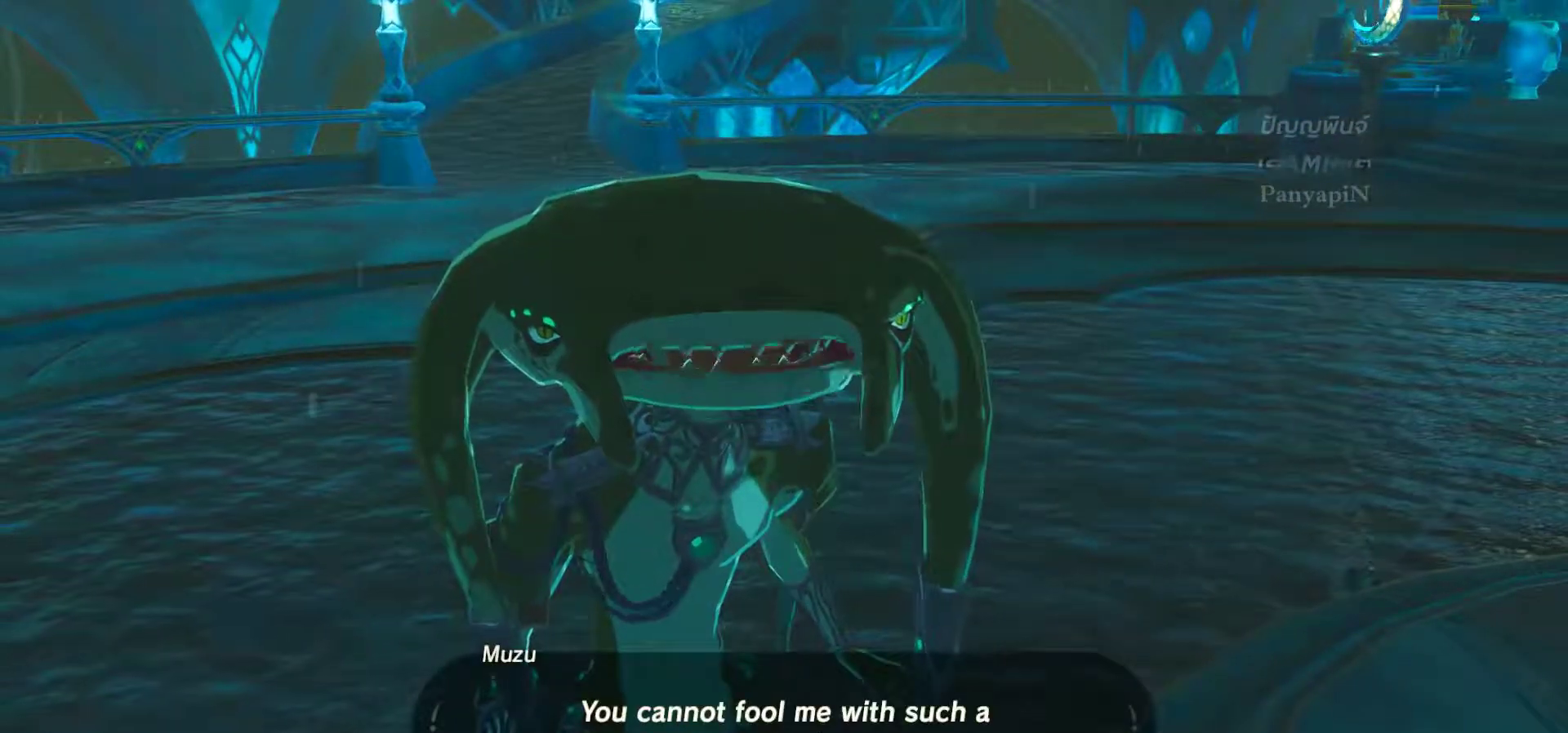
Gameplay with a controller (PlayStation layout); each line is a JSON object with the inputs held at the frame after it. "events" lists button and stick changes between this image and that frame as [ms after this image, input, new state], when the widget could be followed in between. Not read: HOME L3 R3 SELECT.
{"buttons": ["L2"], "left_stick": "center", "right_stick": "center", "events": [[83, "L2", "down"]]}
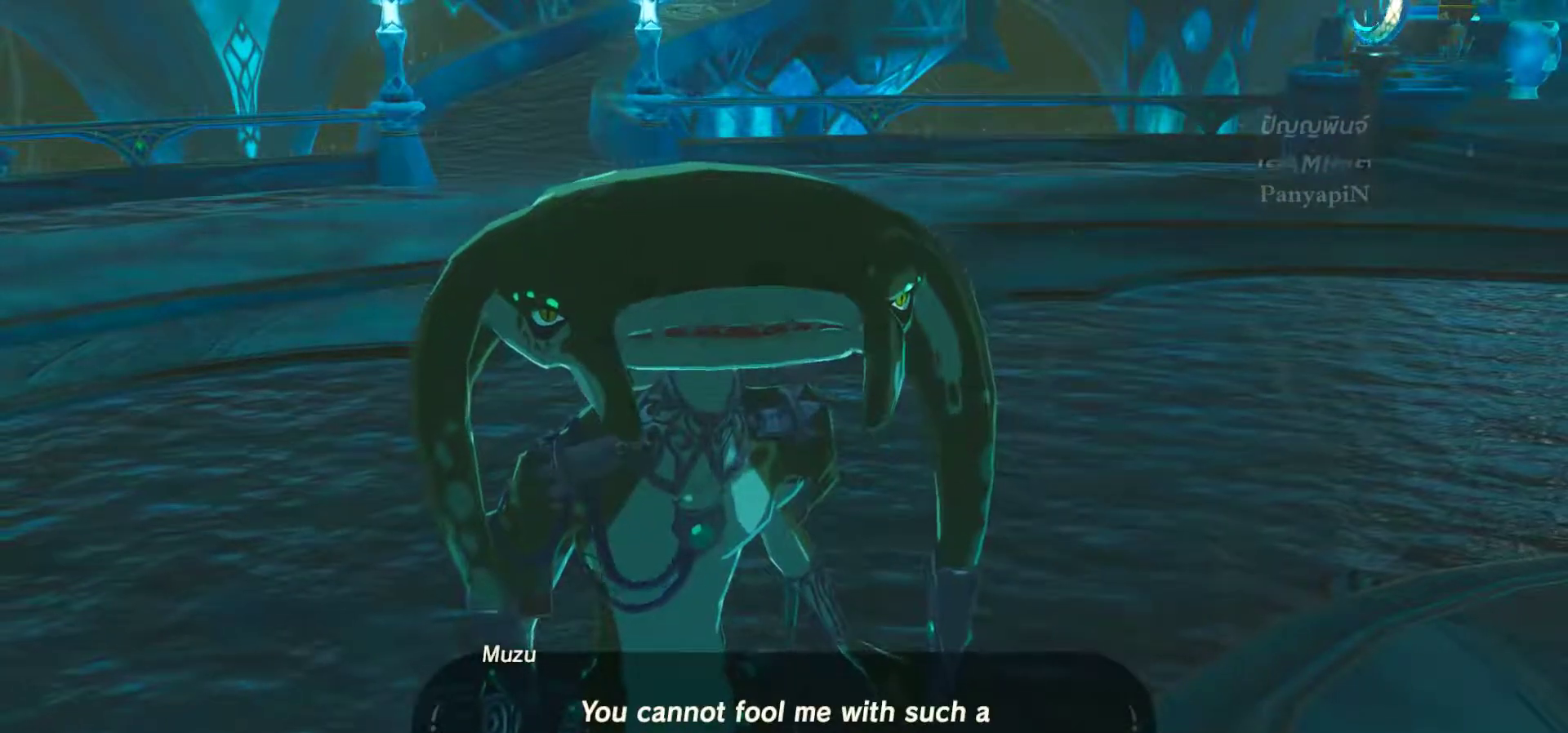
{"buttons": ["L2"], "left_stick": "center", "right_stick": "center", "events": []}
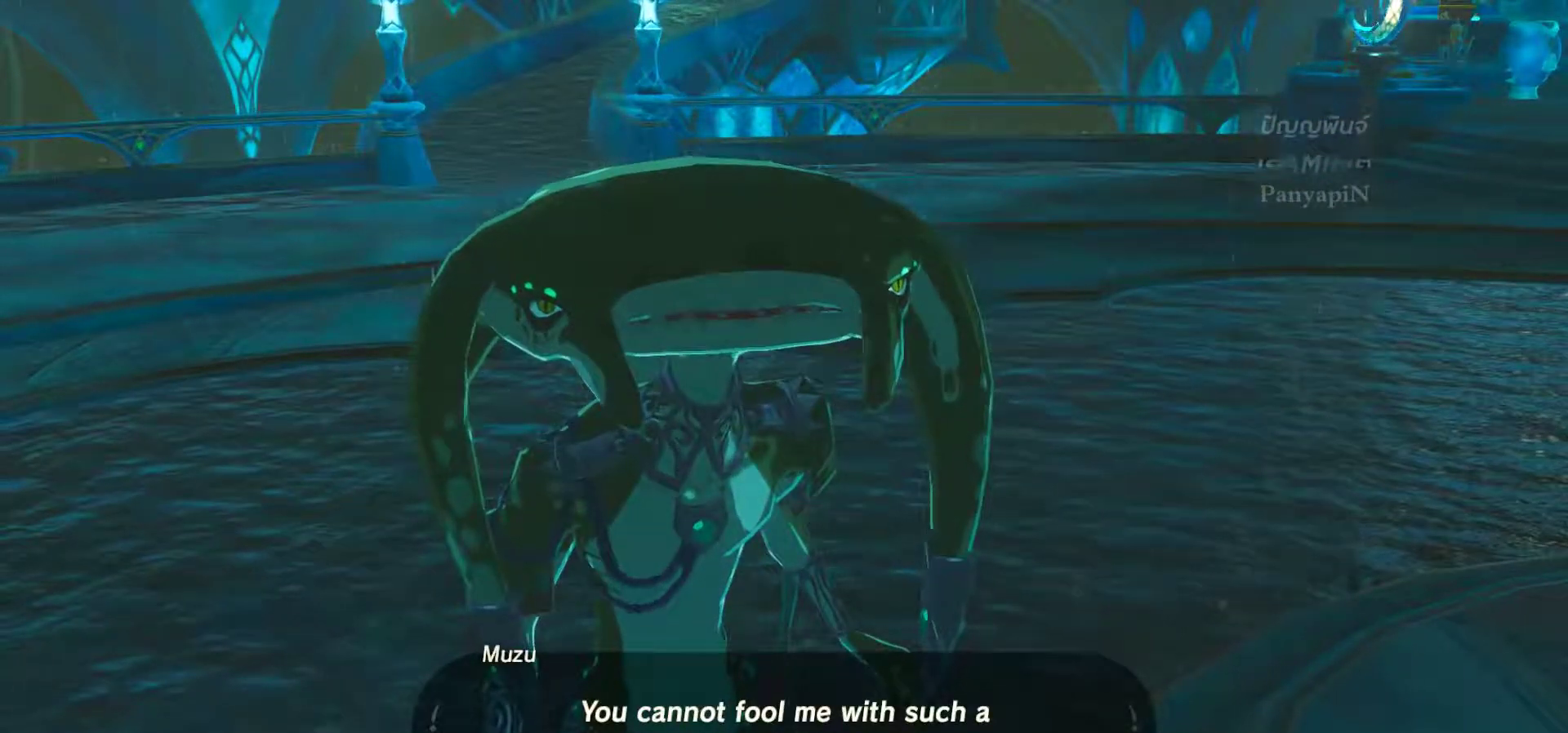
{"buttons": ["L2"], "left_stick": "center", "right_stick": "center", "events": []}
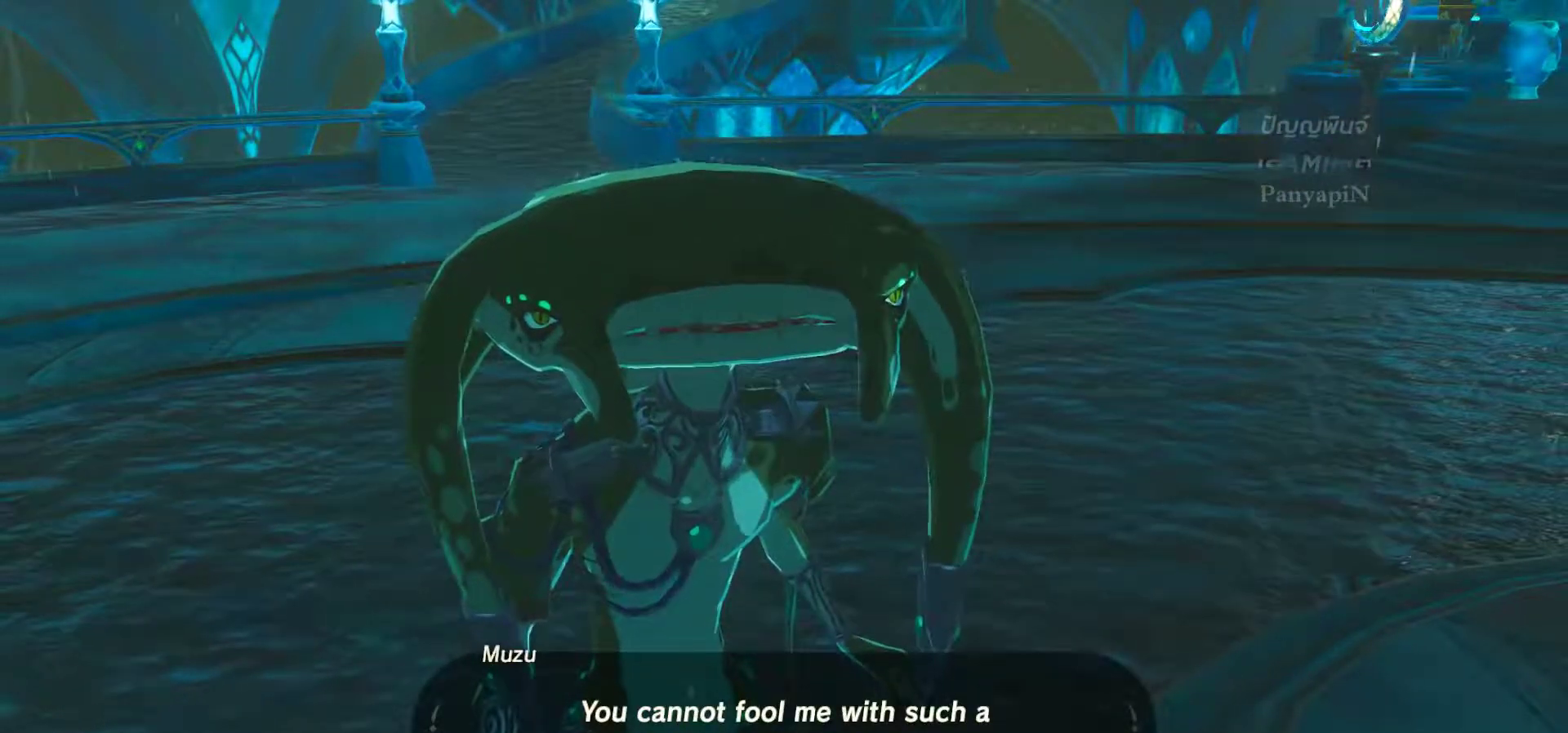
{"buttons": ["L2"], "left_stick": "center", "right_stick": "center", "events": []}
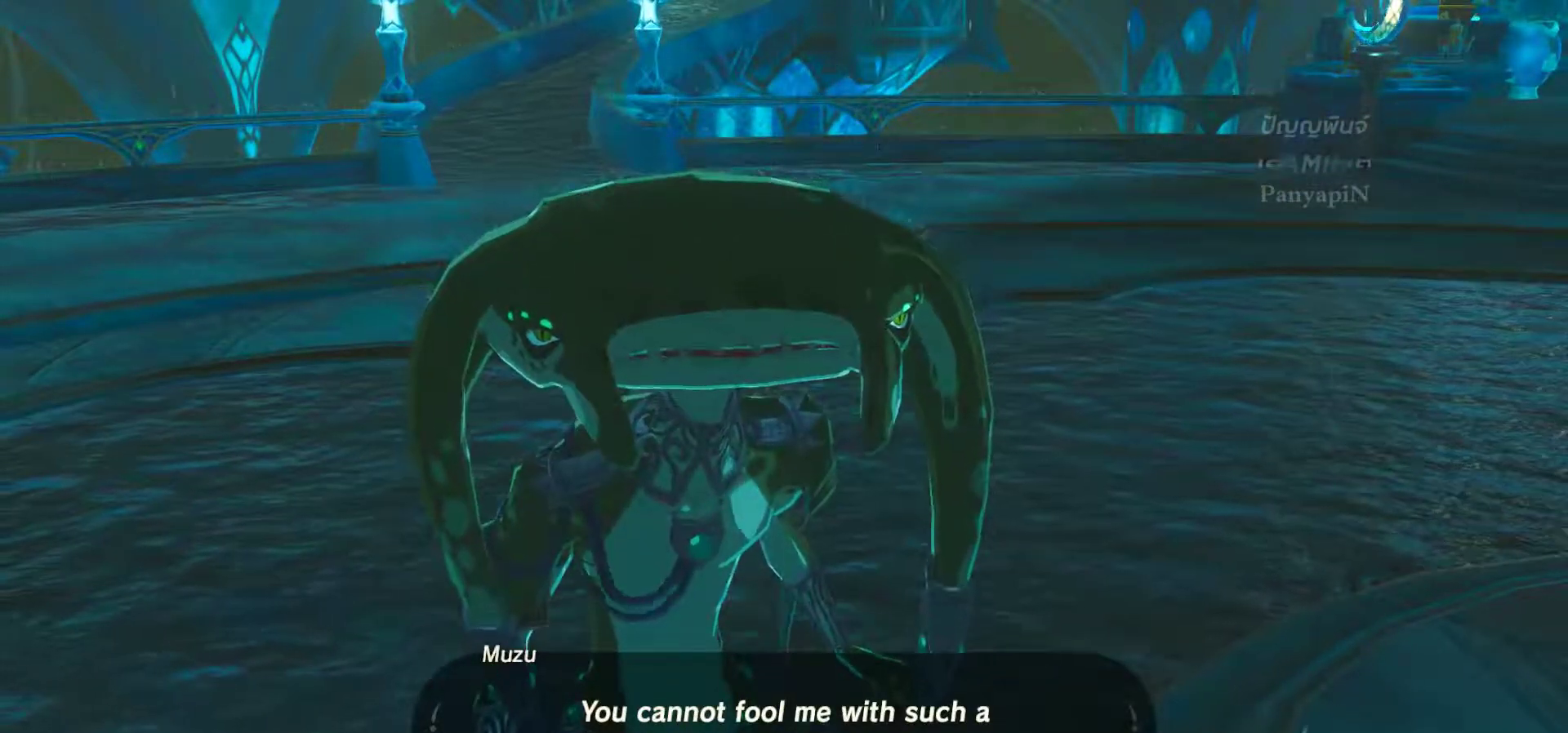
{"buttons": ["L2"], "left_stick": "center", "right_stick": "center", "events": []}
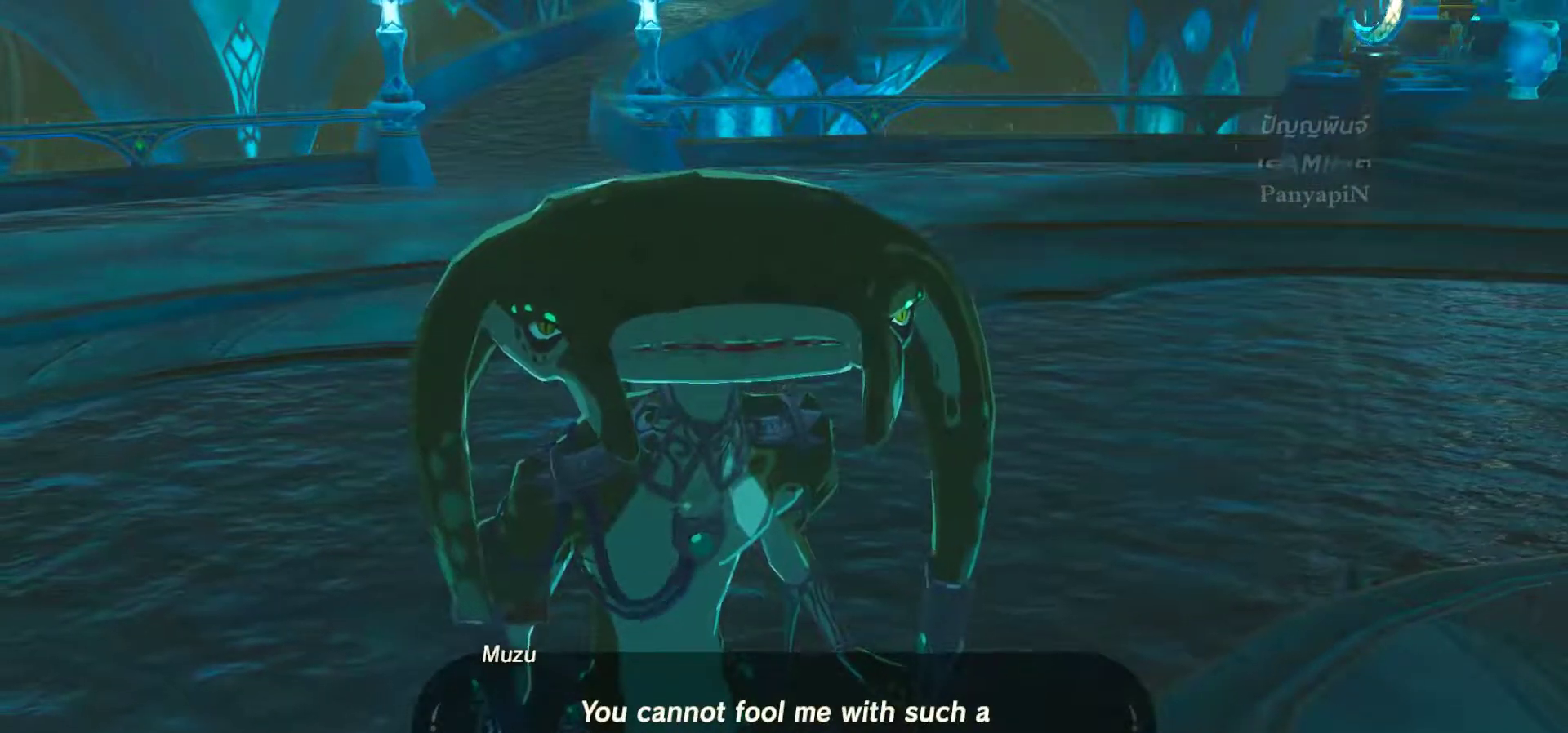
{"buttons": ["L2"], "left_stick": "center", "right_stick": "center", "events": []}
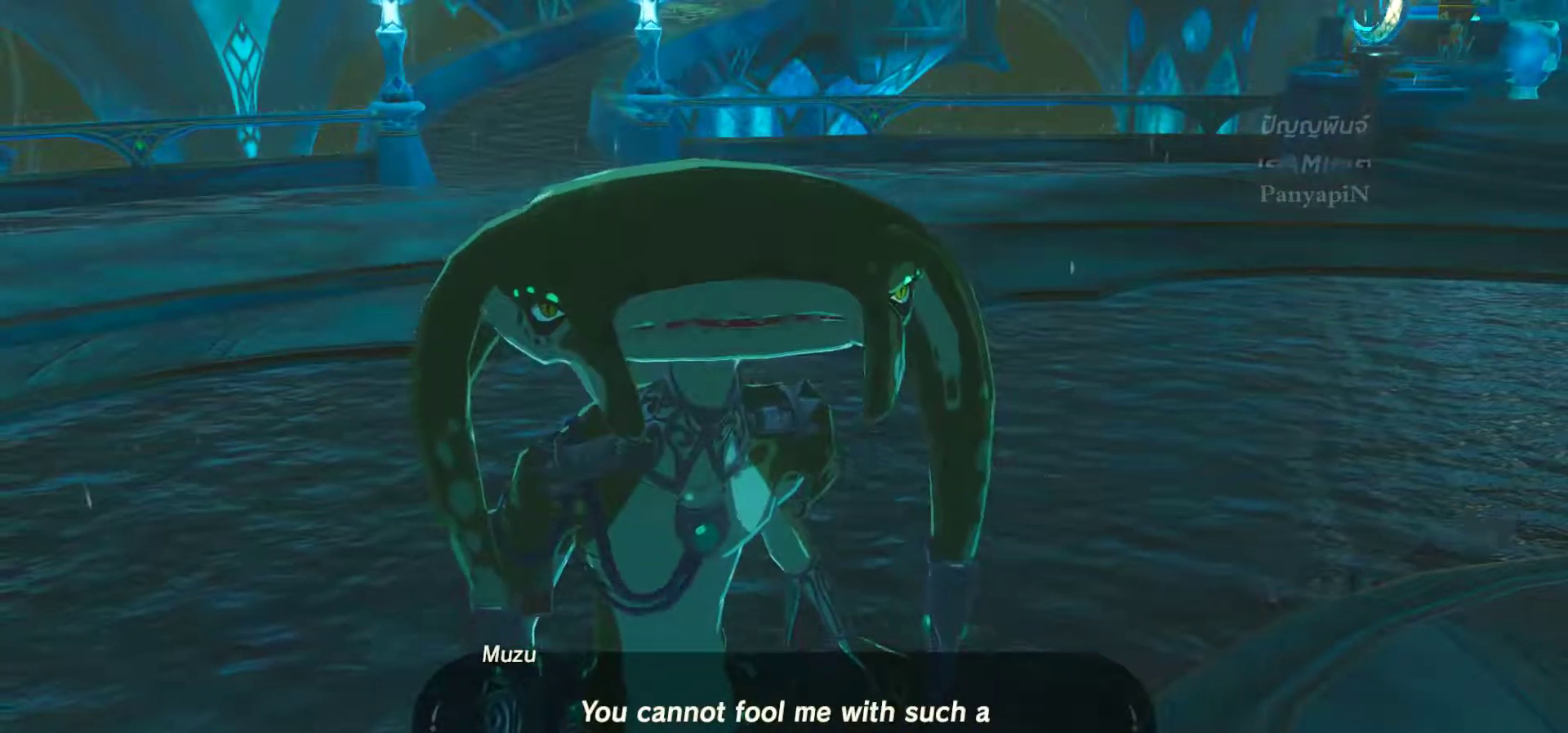
{"buttons": [], "left_stick": "center", "right_stick": "center", "events": [[100, "CROSS", "down"], [150, "CROSS", "up"], [283, "L2", "up"]]}